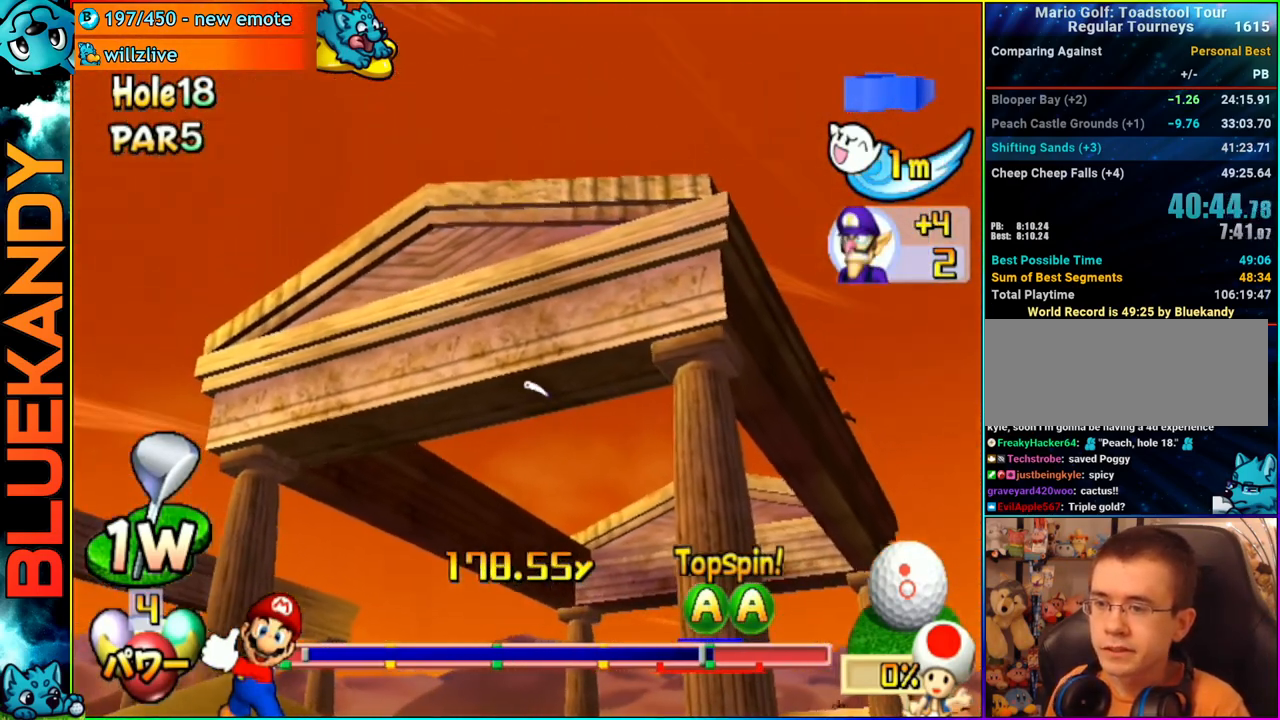
Gameplay with a controller (Nintendo layout); each line is a JSON object with the inputs held at the frame after it. "events" lists button and stick changes between this image and that frame as [ms after this image, input, new state], when the widget could be followed in between. Not read: L3 R3.
{"buttons": ["A"], "left_stick": "down-right", "right_stick": "center", "events": []}
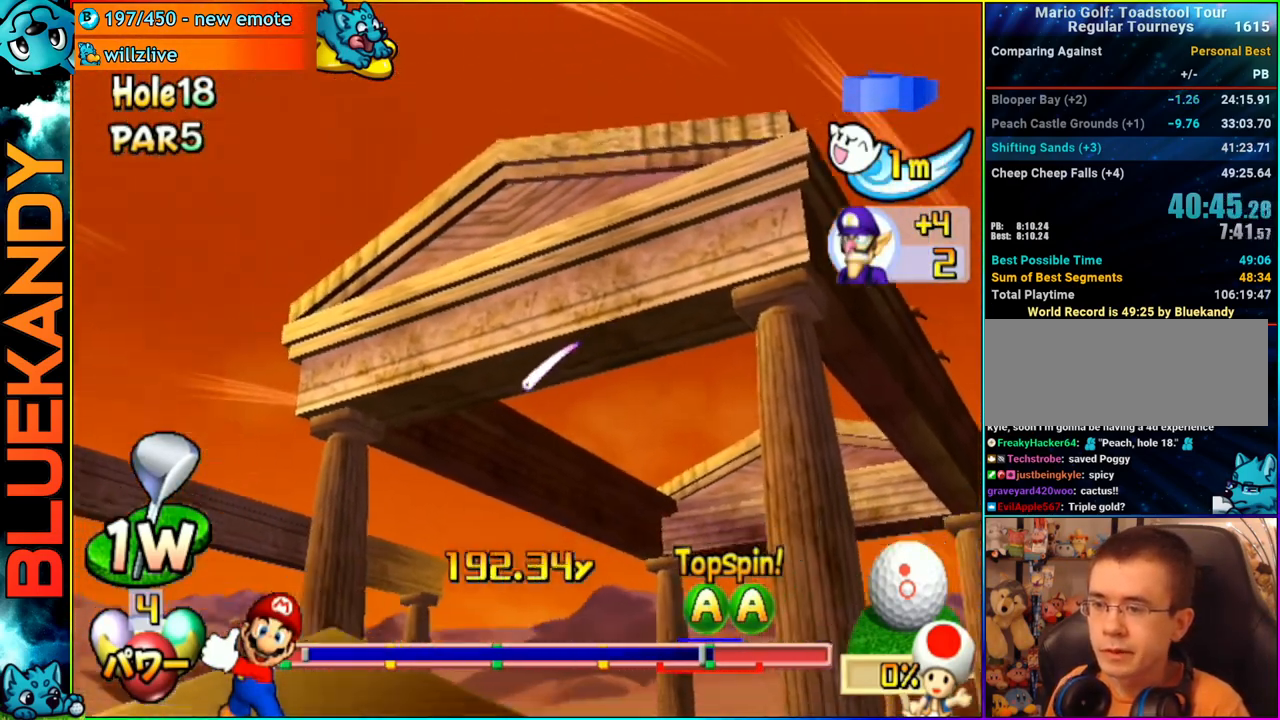
{"buttons": ["A"], "left_stick": "center", "right_stick": "center", "events": [[300, "left_stick", "center"]]}
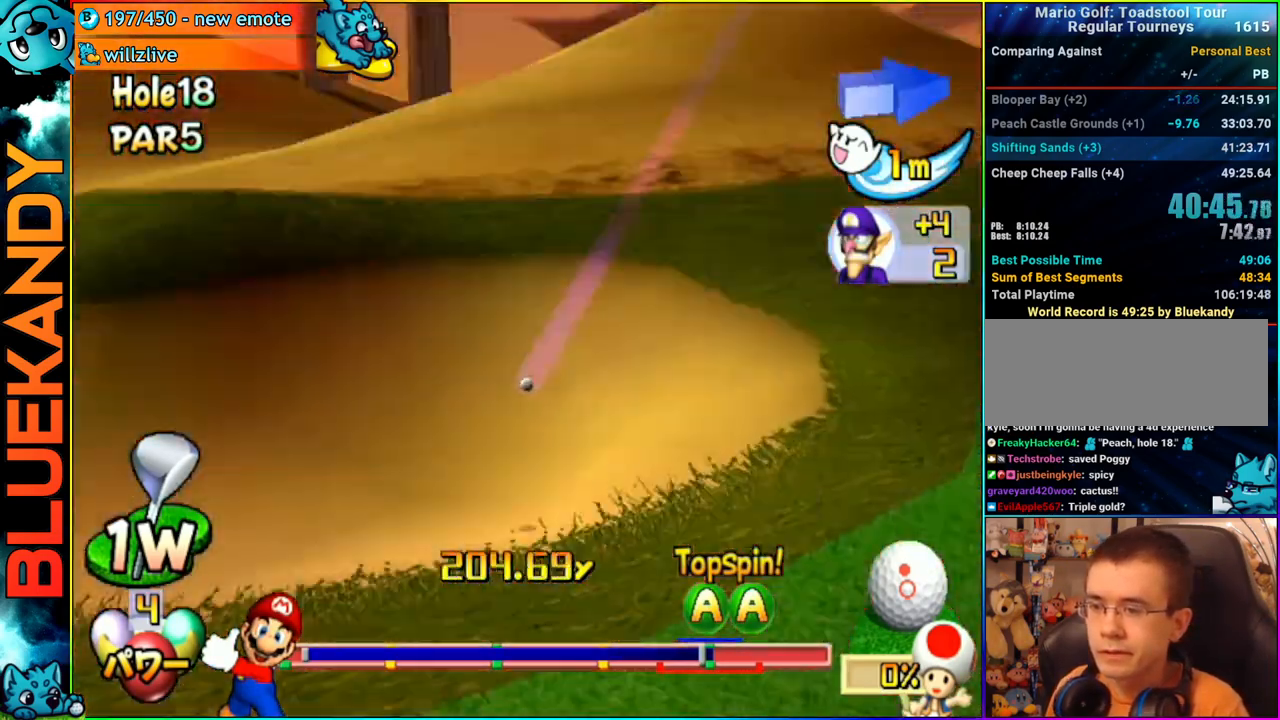
{"buttons": ["A"], "left_stick": "down-left", "right_stick": "center", "events": [[50, "left_stick", "down-left"]]}
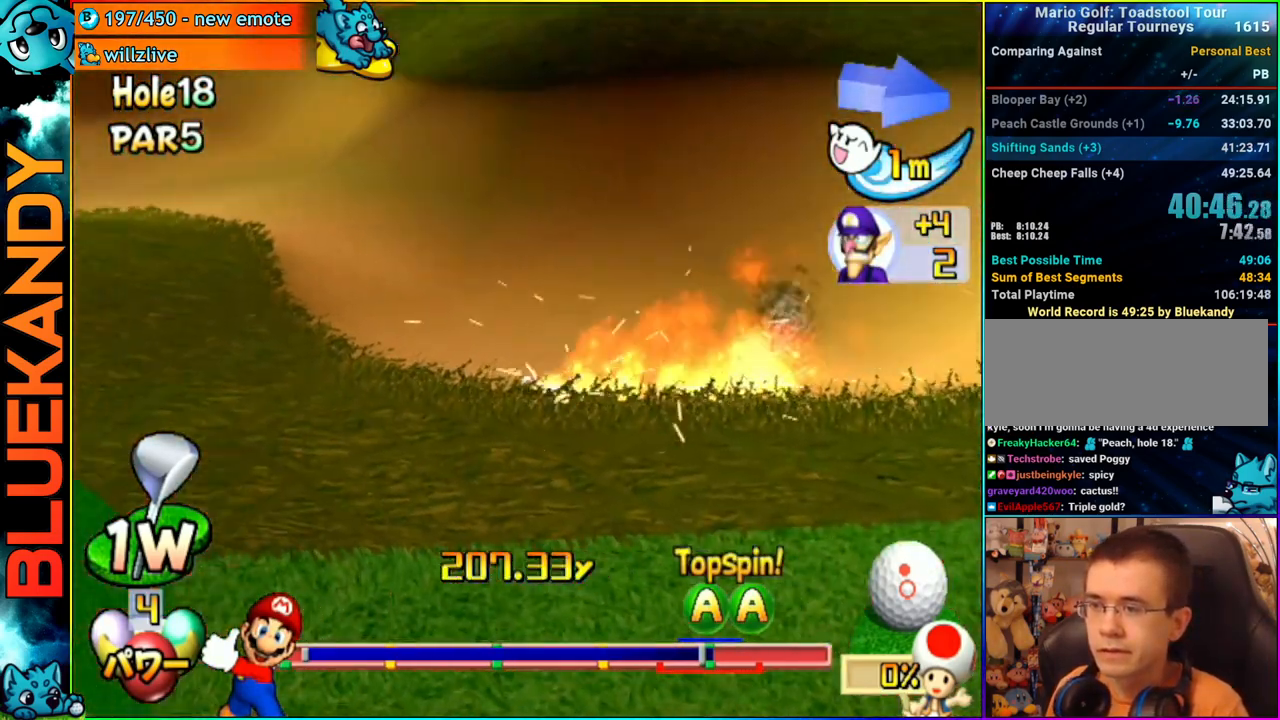
{"buttons": ["A"], "left_stick": "center", "right_stick": "center", "events": [[500, "left_stick", "center"]]}
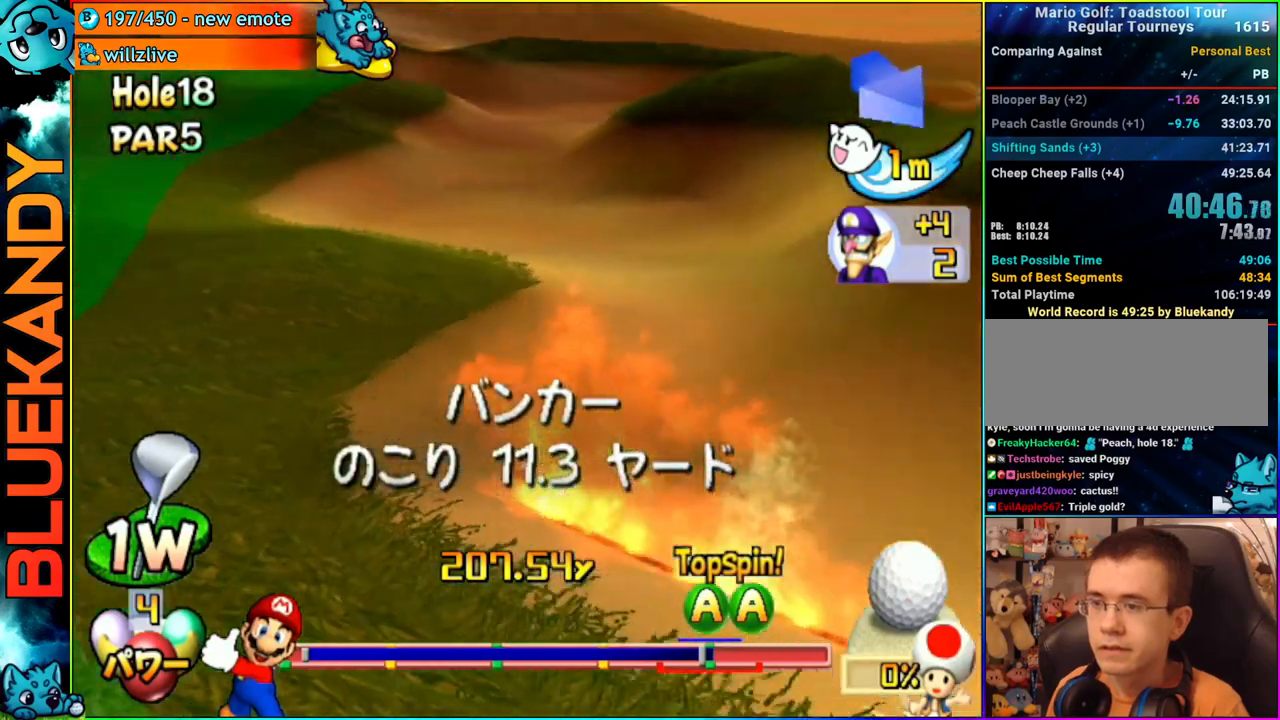
{"buttons": [], "left_stick": "center", "right_stick": "center", "events": [[33, "A", "up"]]}
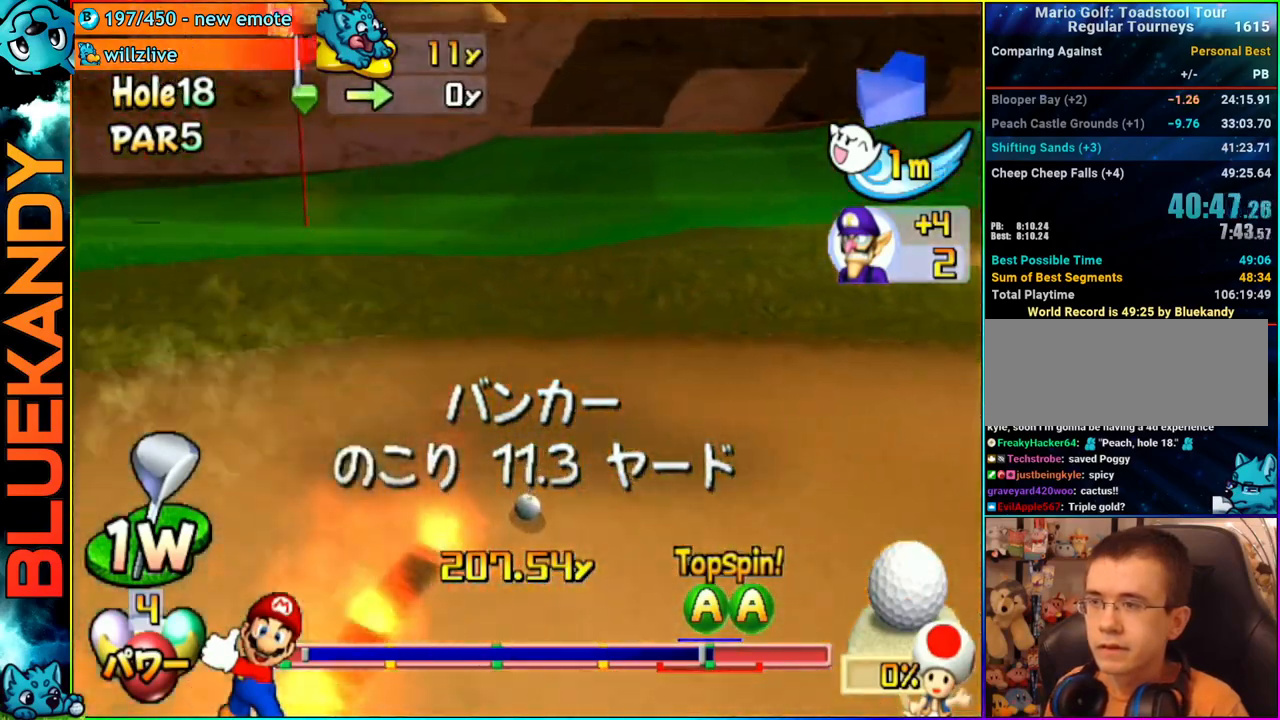
{"buttons": [], "left_stick": "center", "right_stick": "center", "events": []}
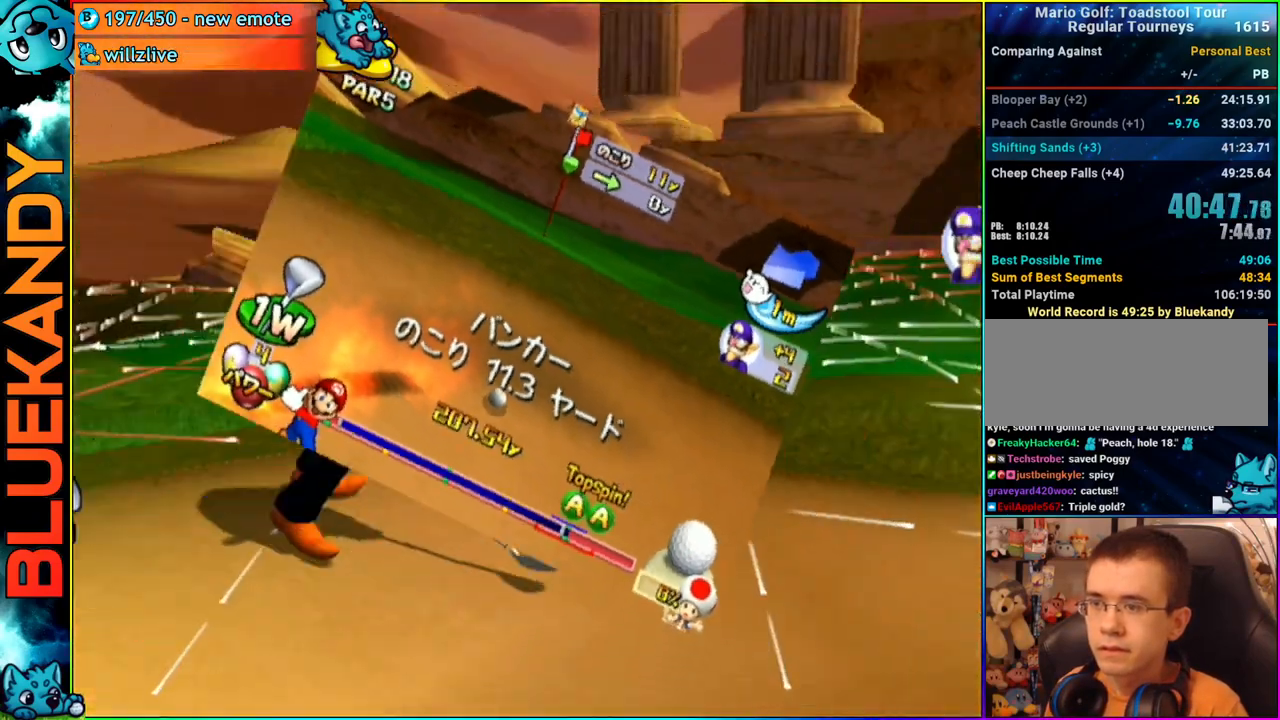
{"buttons": [], "left_stick": "center", "right_stick": "center", "events": [[317, "A", "down"], [433, "A", "up"]]}
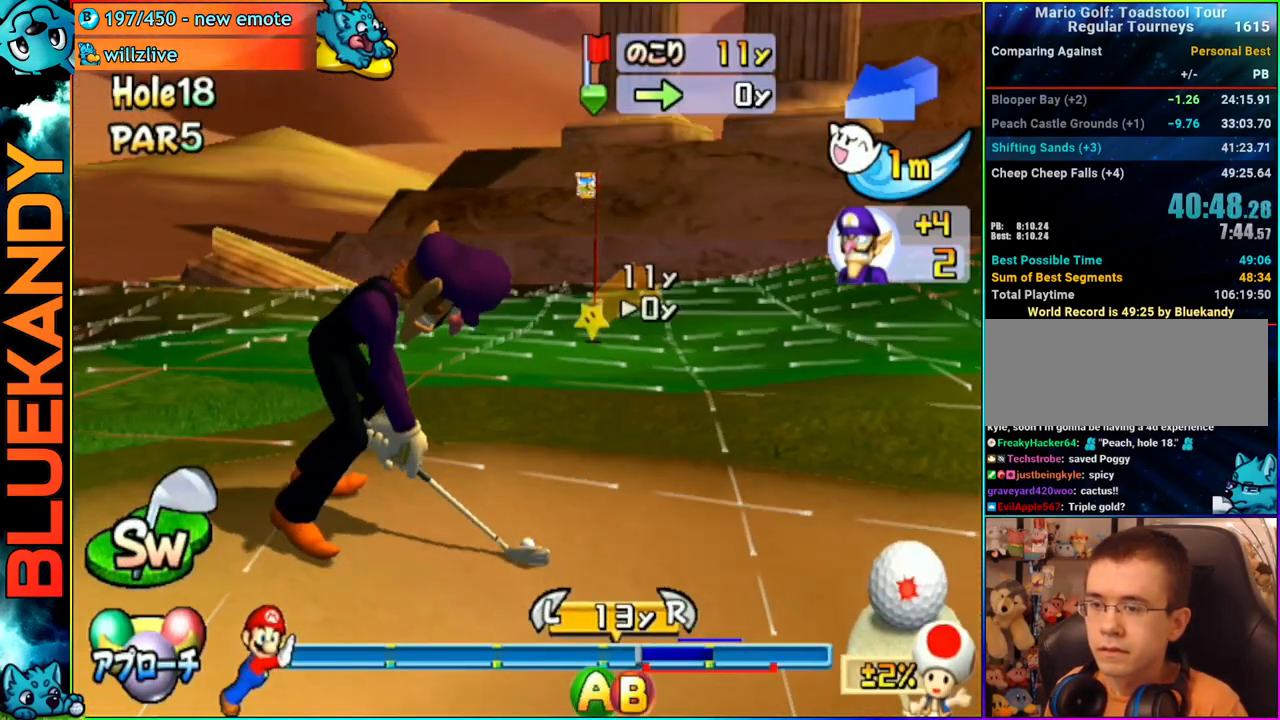
{"buttons": [], "left_stick": "center", "right_stick": "center", "events": [[17, "B", "down"], [200, "B", "up"]]}
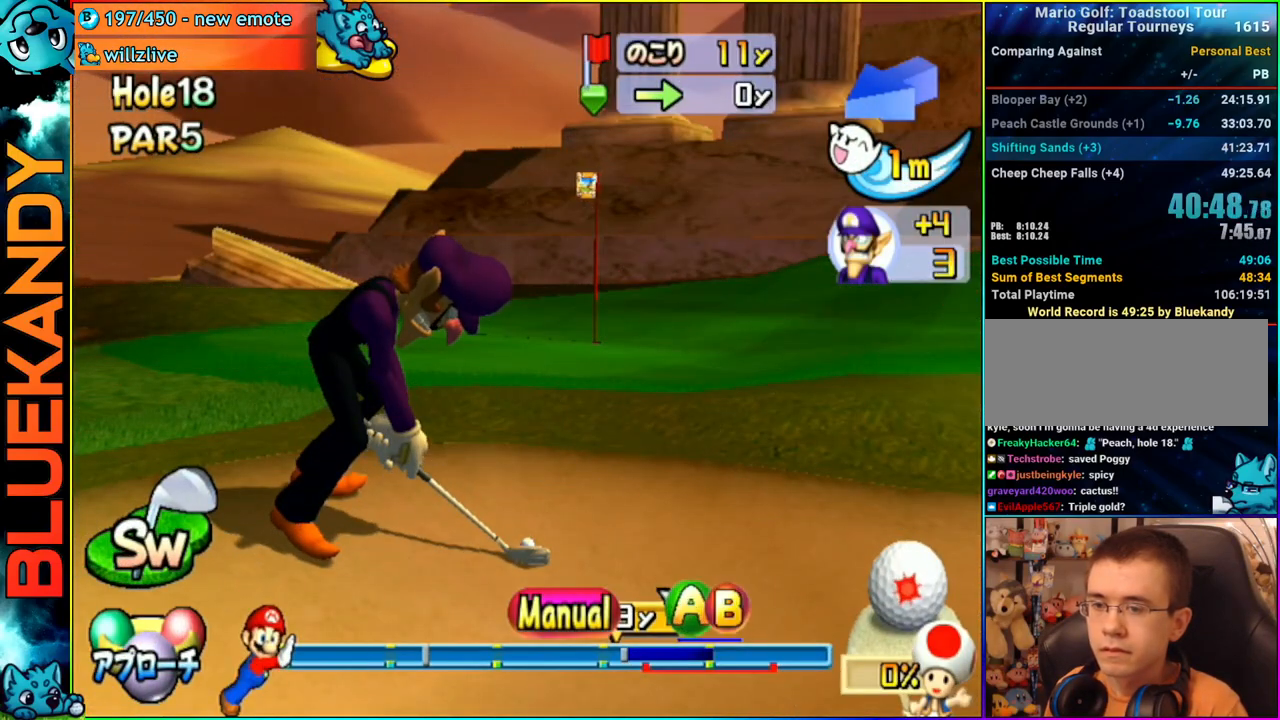
{"buttons": [], "left_stick": "center", "right_stick": "center", "events": []}
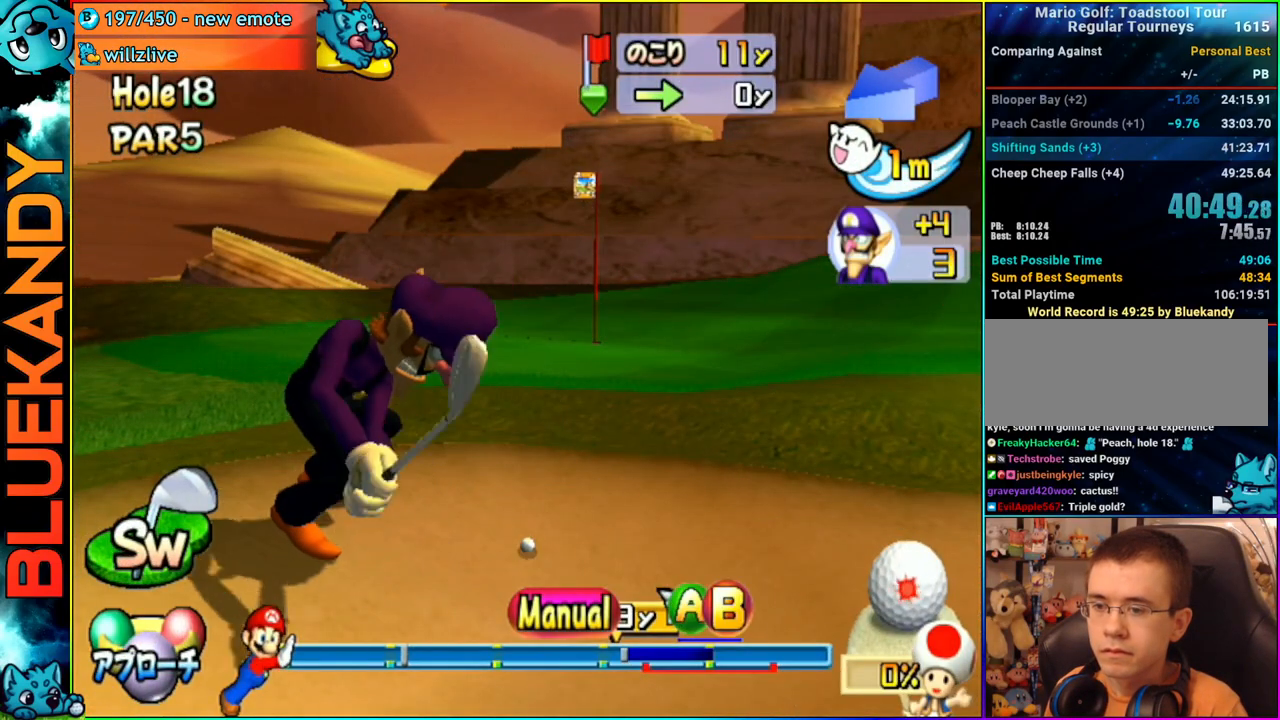
{"buttons": [], "left_stick": "center", "right_stick": "center", "events": []}
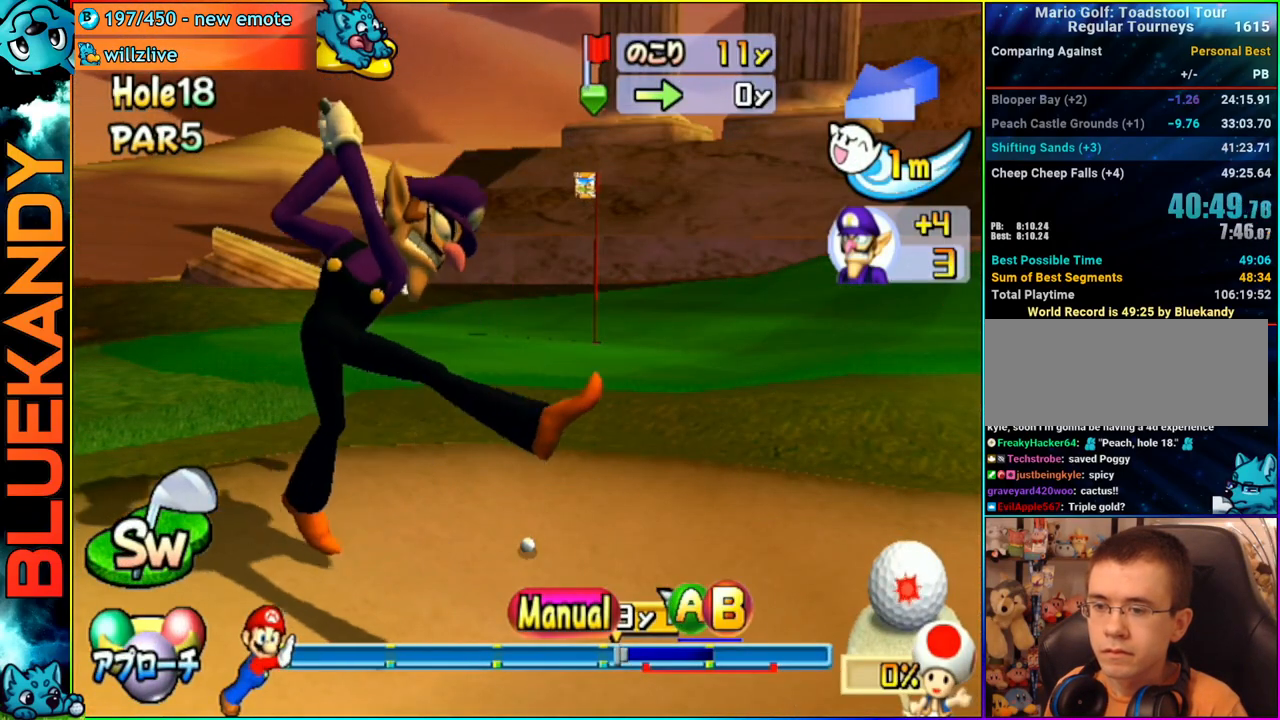
{"buttons": [], "left_stick": "center", "right_stick": "center", "events": [[250, "B", "down"], [317, "B", "up"]]}
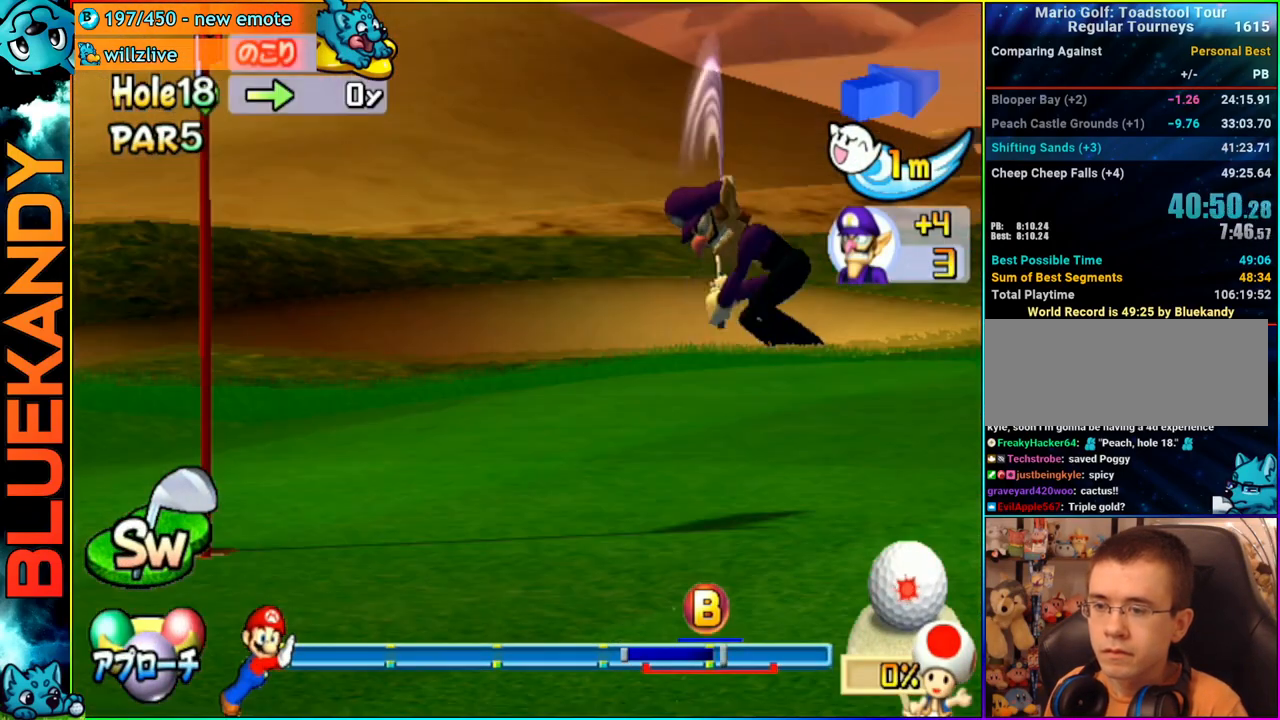
{"buttons": ["A"], "left_stick": "center", "right_stick": "center", "events": [[383, "A", "down"]]}
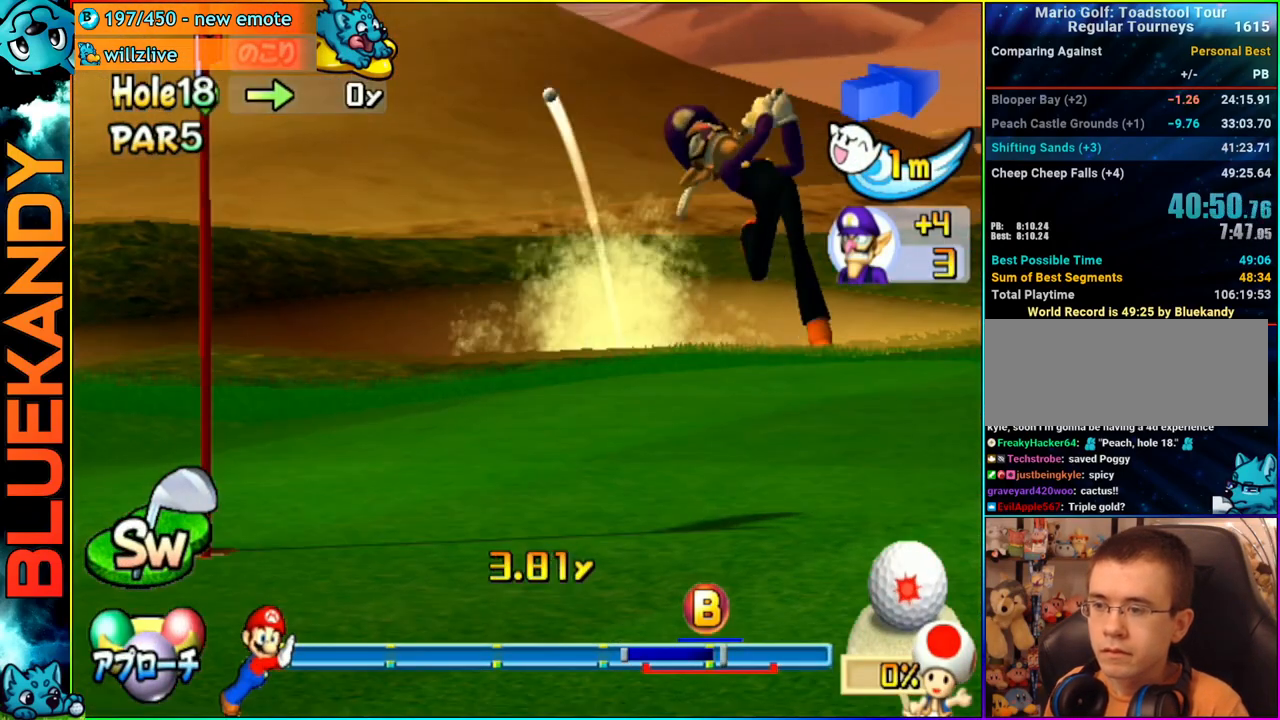
{"buttons": ["A"], "left_stick": "center", "right_stick": "center", "events": []}
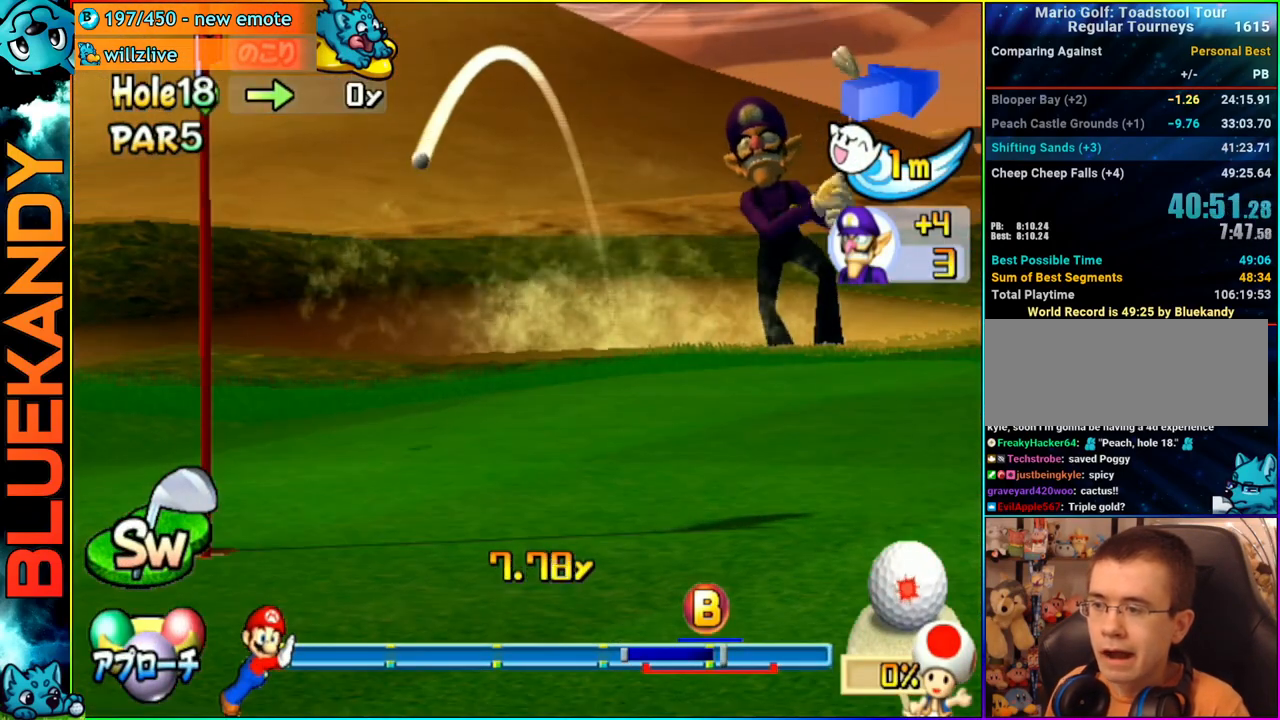
{"buttons": ["A"], "left_stick": "center", "right_stick": "center", "events": []}
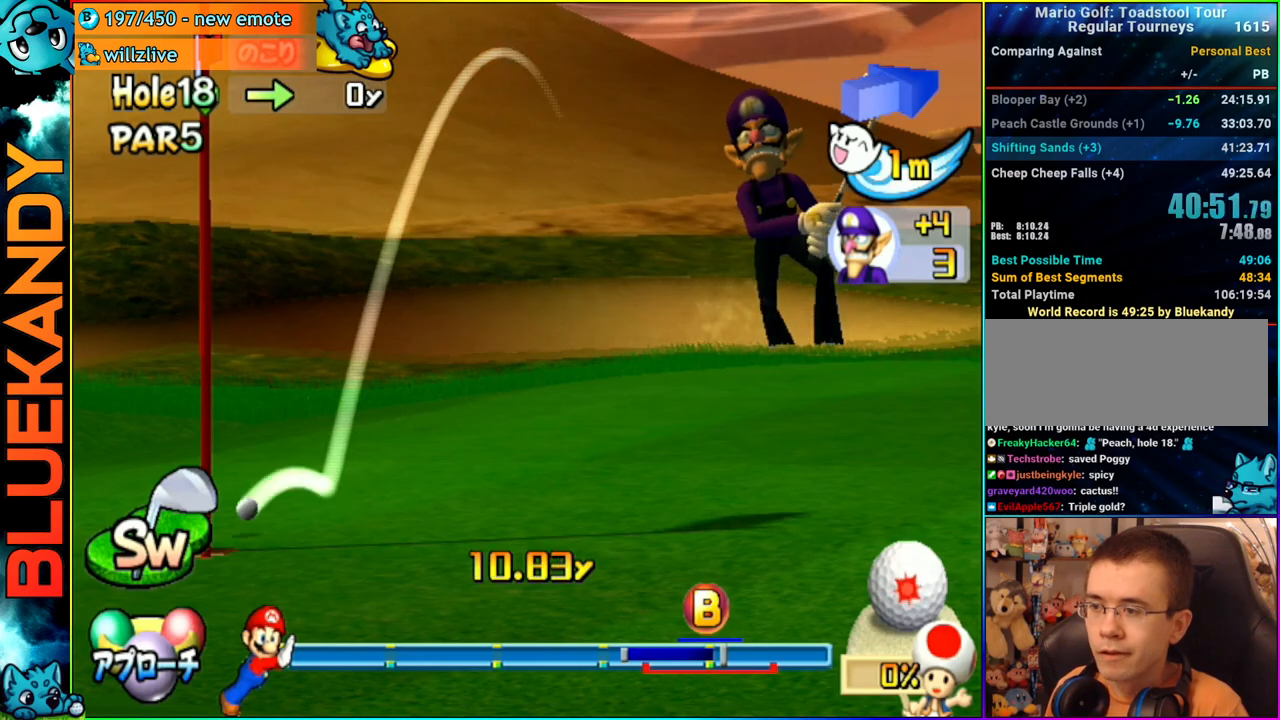
{"buttons": ["A"], "left_stick": "center", "right_stick": "center", "events": []}
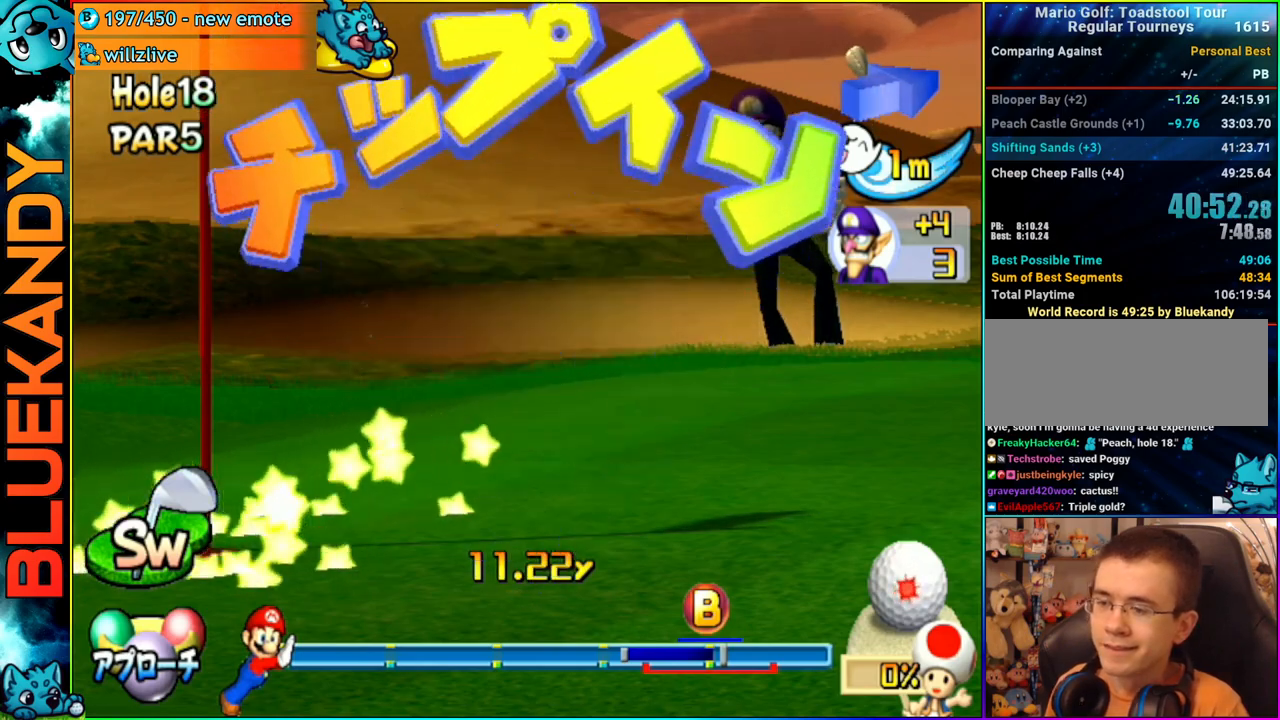
{"buttons": ["A"], "left_stick": "center", "right_stick": "center", "events": []}
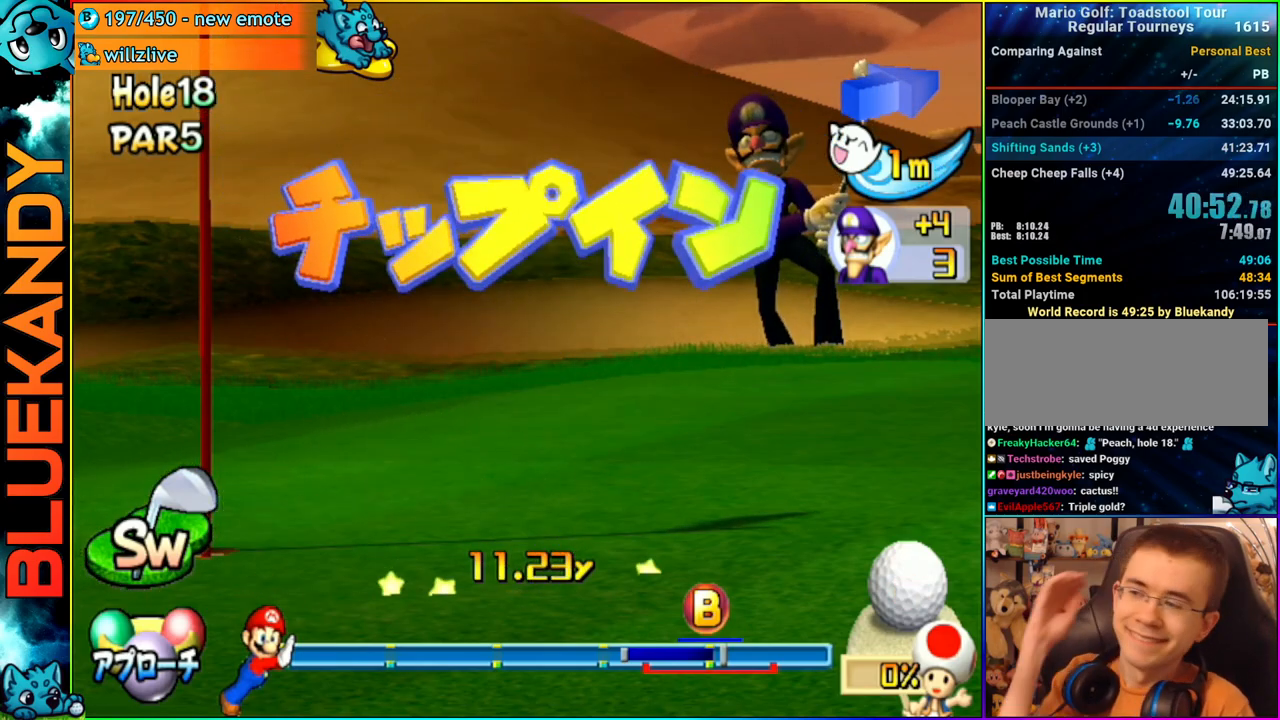
{"buttons": ["A"], "left_stick": "center", "right_stick": "center", "events": []}
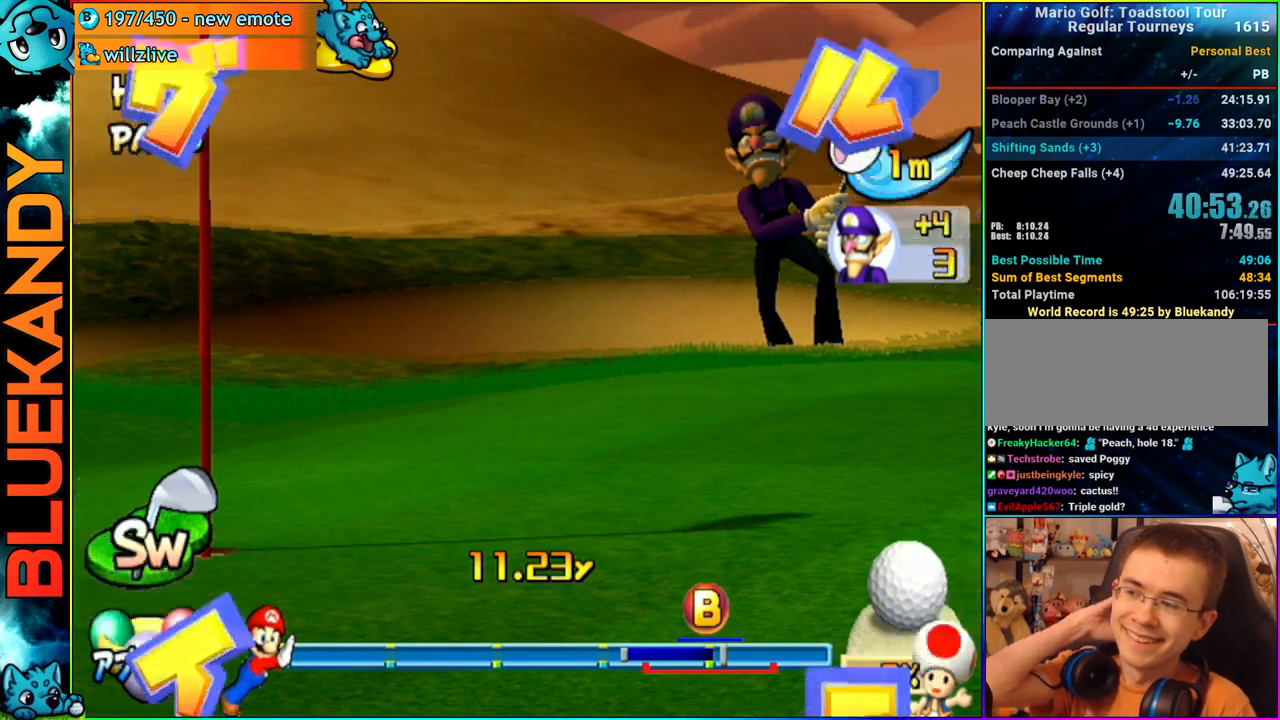
{"buttons": ["A"], "left_stick": "center", "right_stick": "center", "events": []}
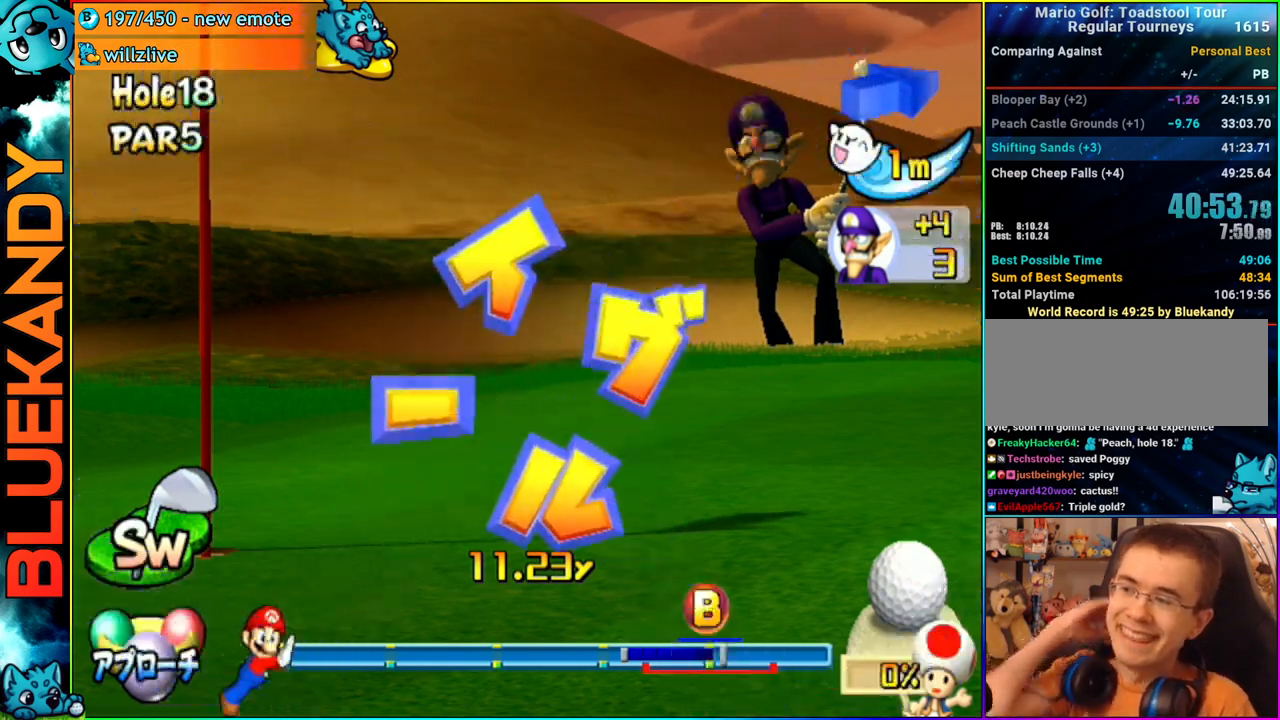
{"buttons": ["A"], "left_stick": "center", "right_stick": "center", "events": []}
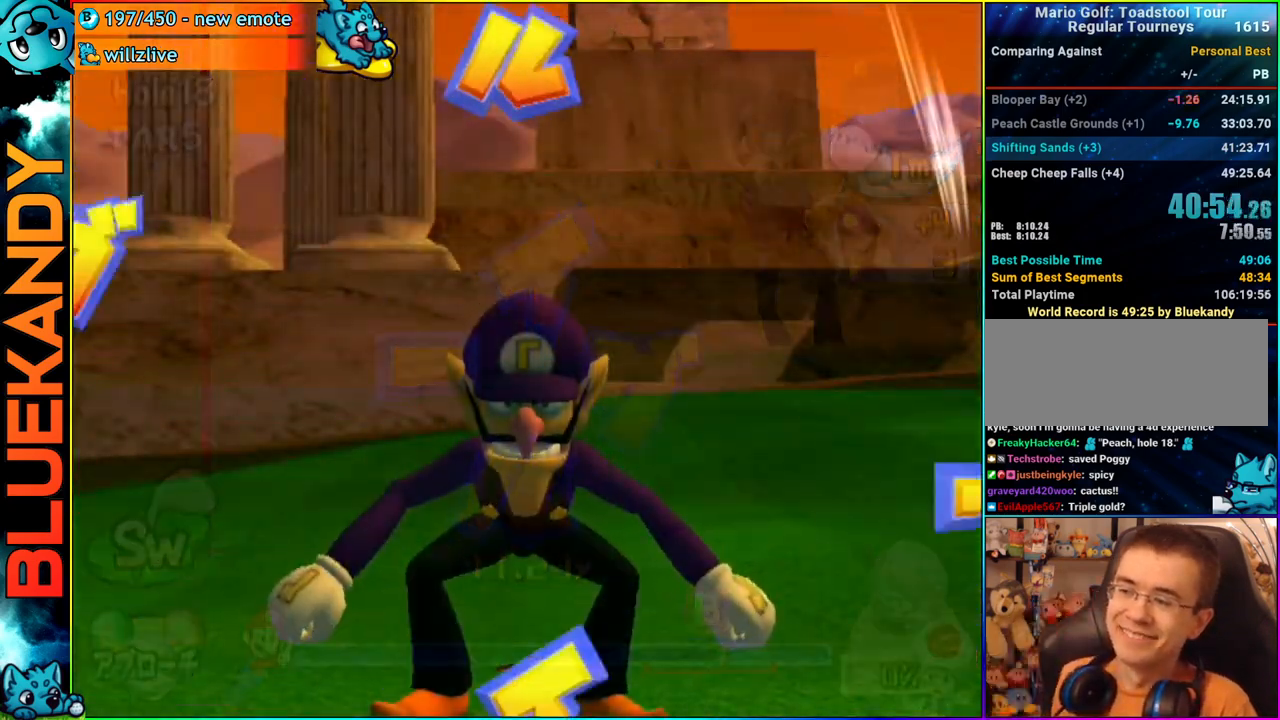
{"buttons": ["A"], "left_stick": "center", "right_stick": "center", "events": []}
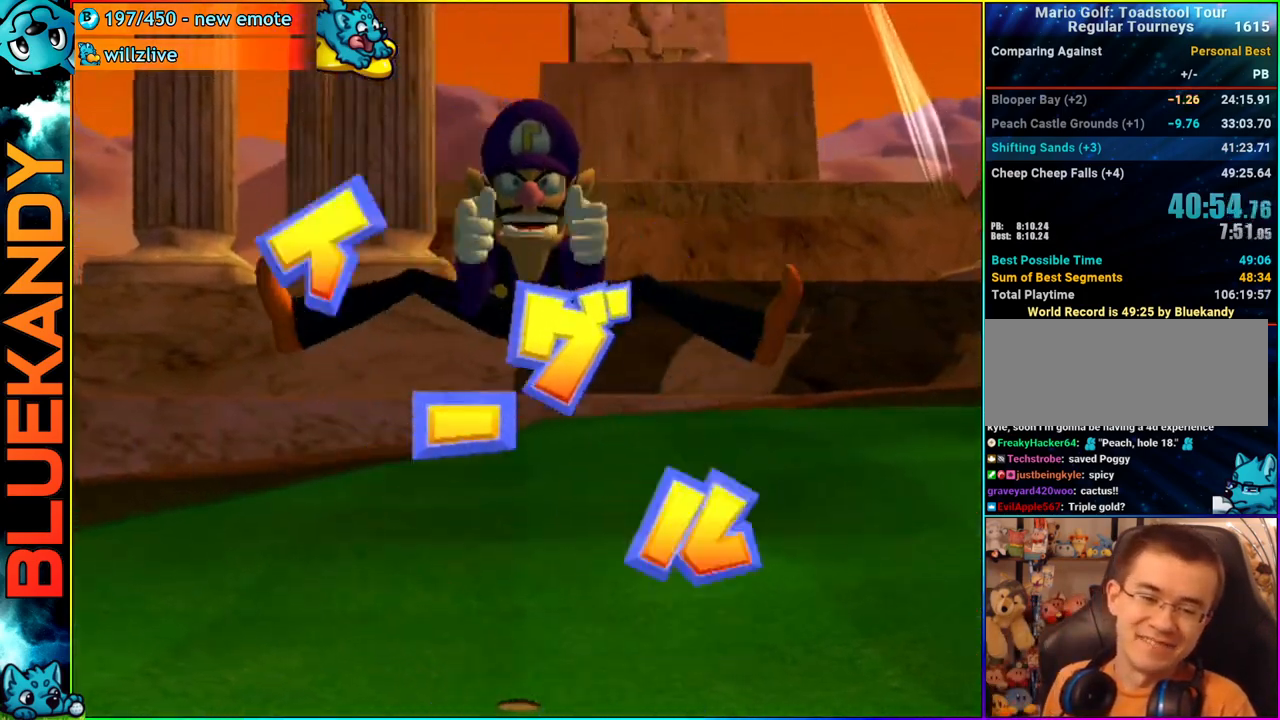
{"buttons": [], "left_stick": "center", "right_stick": "center", "events": [[417, "A", "up"]]}
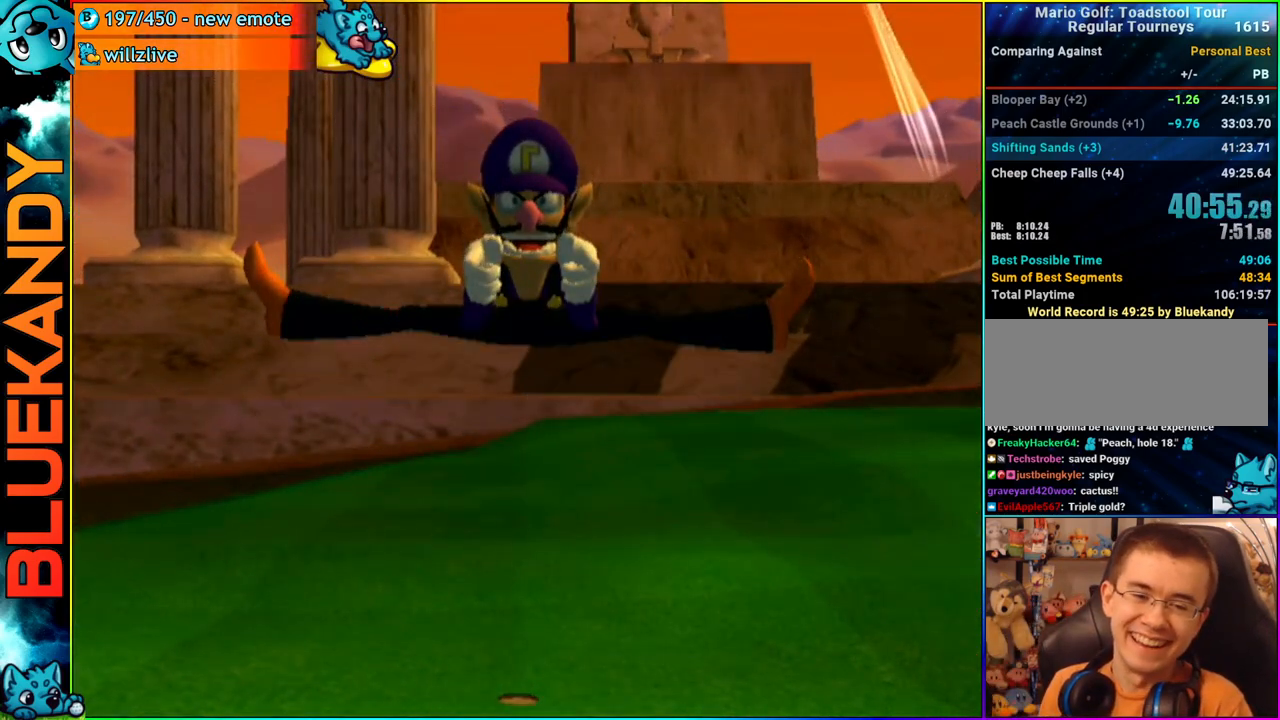
{"buttons": [], "left_stick": "center", "right_stick": "center", "events": []}
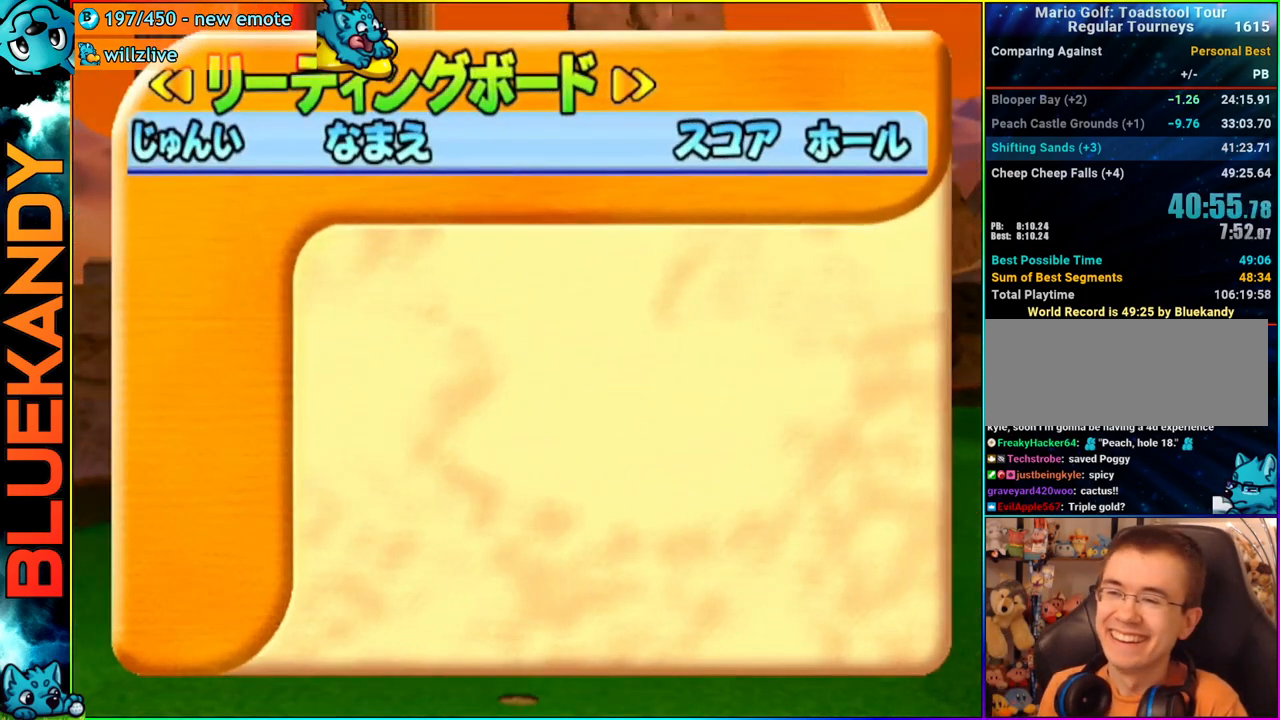
{"buttons": ["A", "B"], "left_stick": "center", "right_stick": "center", "events": [[433, "A", "down"], [450, "B", "down"]]}
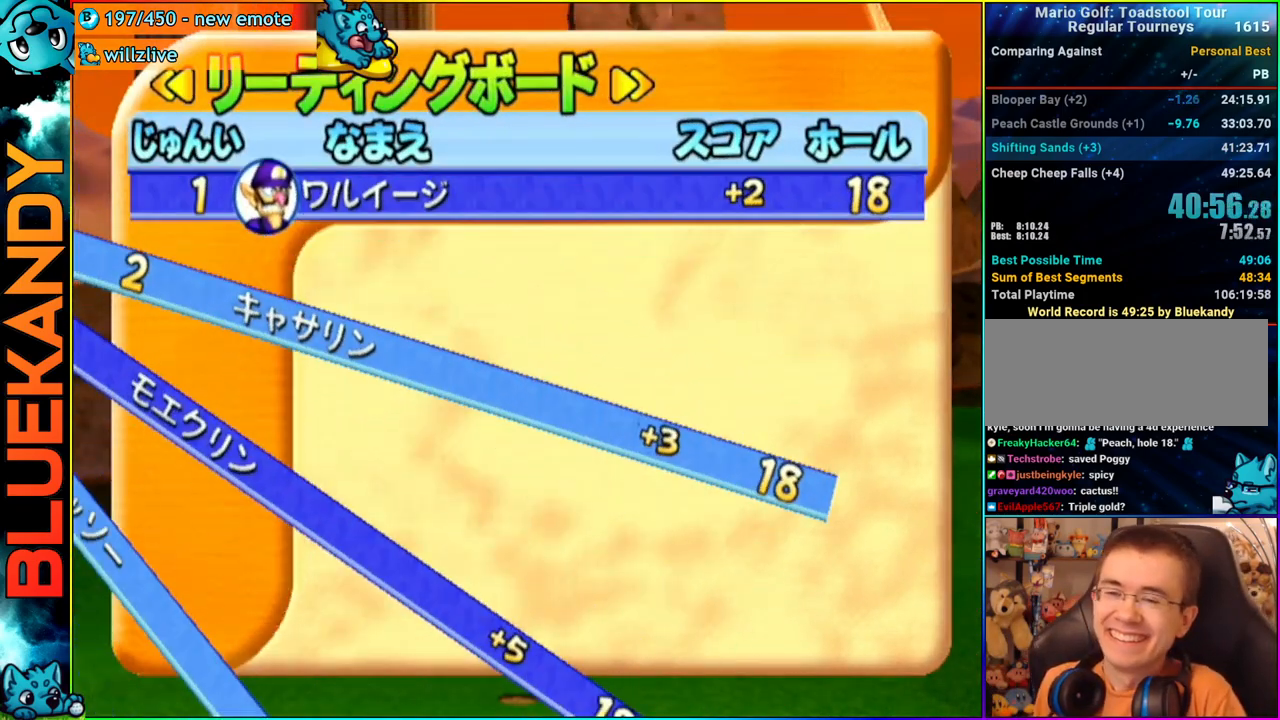
{"buttons": [], "left_stick": "center", "right_stick": "center", "events": [[67, "A", "up"], [83, "B", "up"], [217, "A", "down"], [333, "A", "up"], [400, "A", "down"], [500, "A", "up"]]}
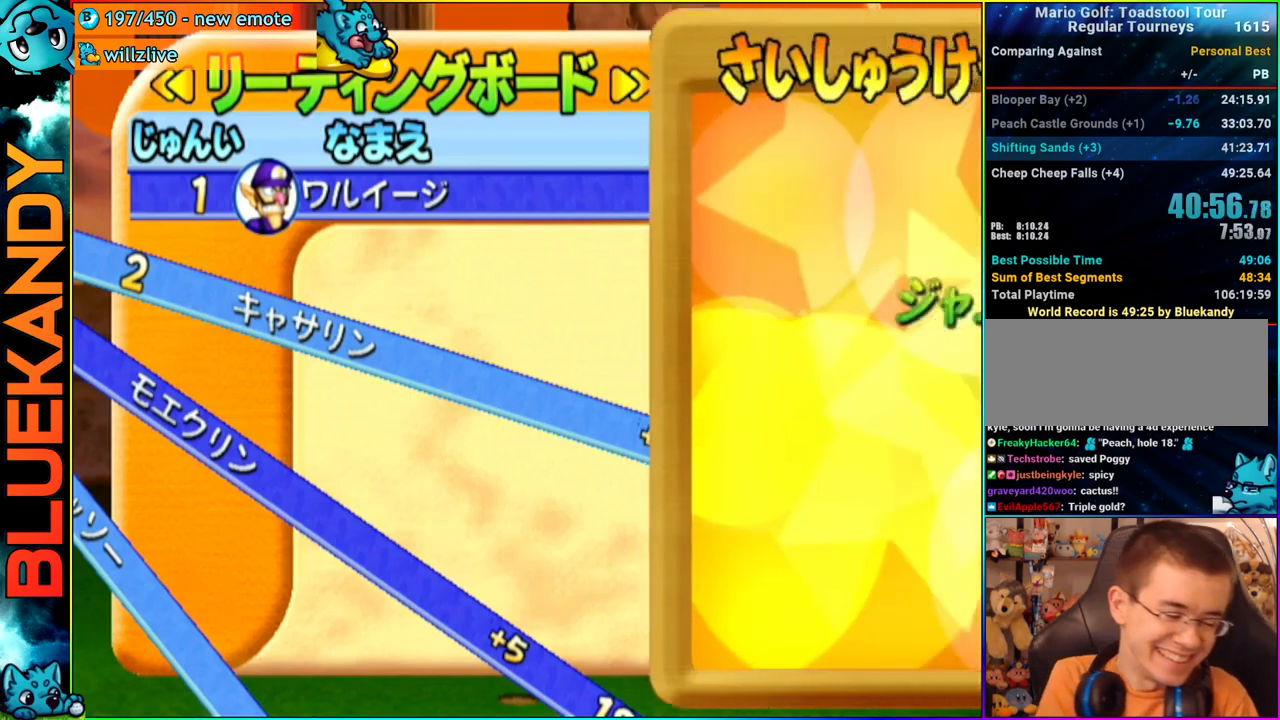
{"buttons": [], "left_stick": "center", "right_stick": "center", "events": [[67, "A", "down"], [167, "A", "up"], [217, "A", "down"], [333, "A", "up"], [400, "A", "down"], [500, "A", "up"]]}
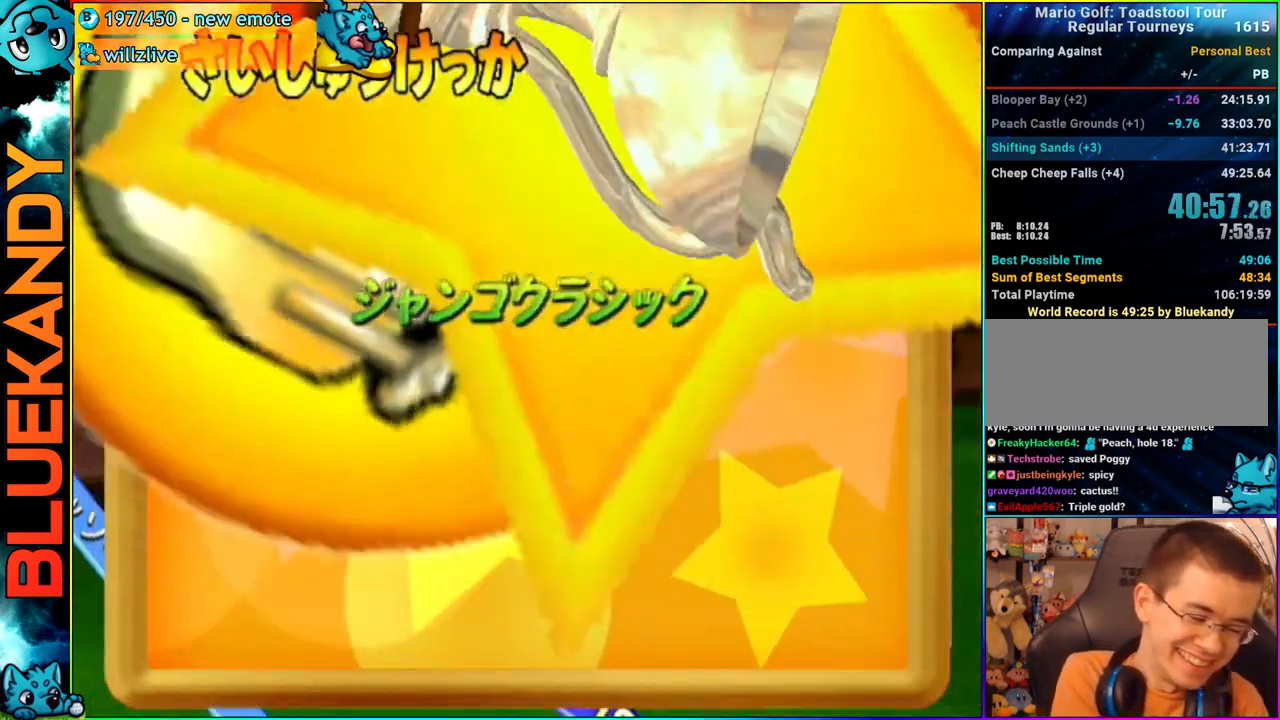
{"buttons": [], "left_stick": "center", "right_stick": "center", "events": [[50, "A", "down"], [167, "A", "up"], [217, "A", "down"], [300, "A", "up"], [383, "A", "down"], [483, "A", "up"]]}
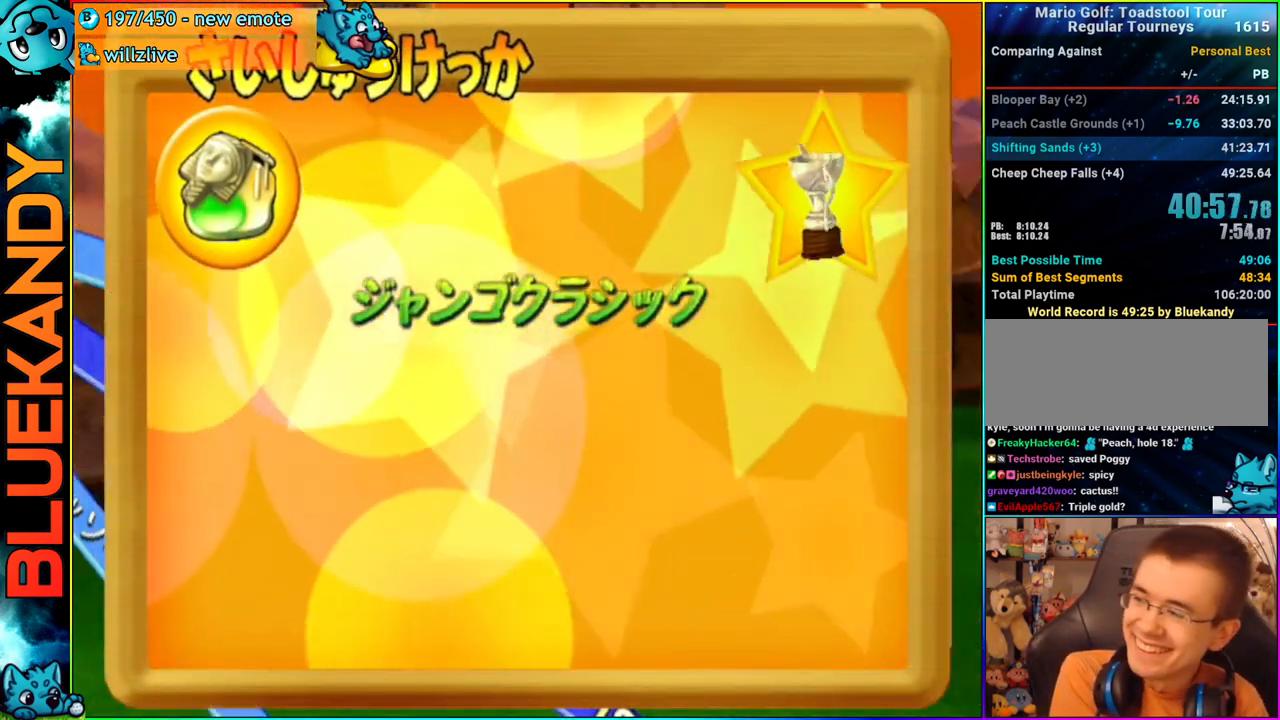
{"buttons": ["A"], "left_stick": "center", "right_stick": "center", "events": [[33, "A", "down"], [133, "A", "up"], [183, "A", "down"], [250, "A", "up"], [317, "A", "down"], [383, "A", "up"], [467, "A", "down"]]}
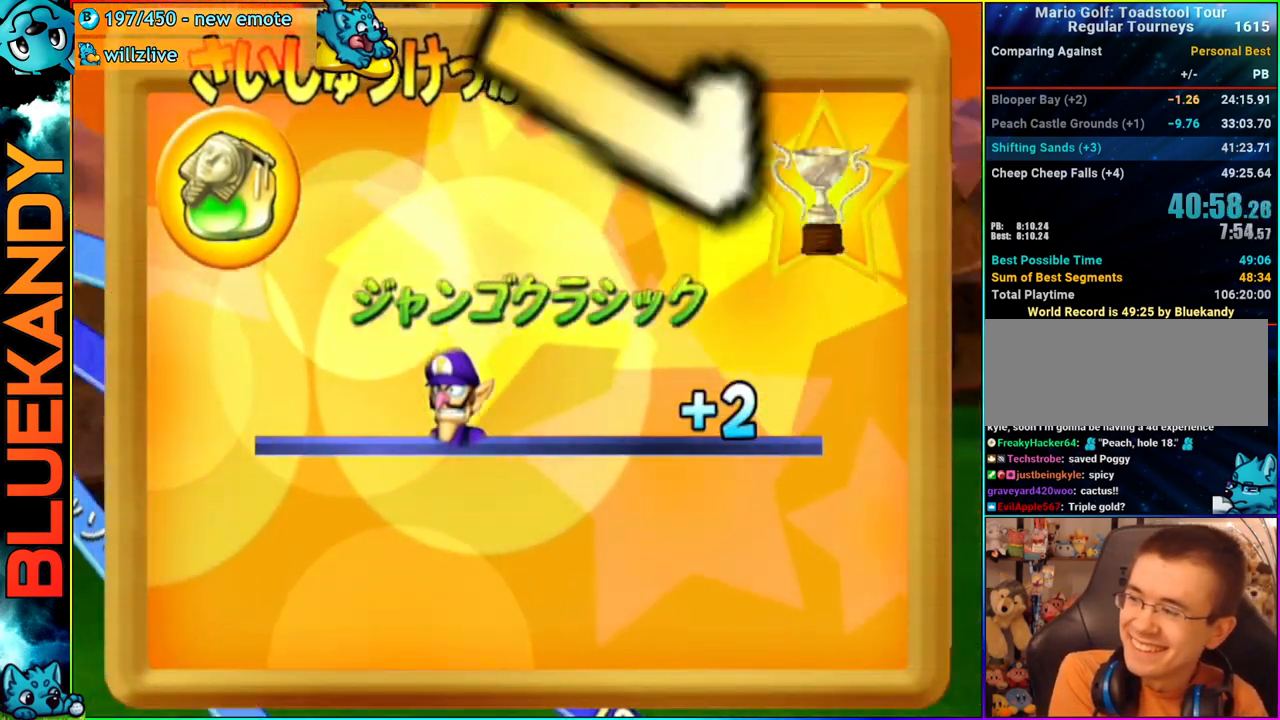
{"buttons": ["A"], "left_stick": "center", "right_stick": "center", "events": [[33, "A", "up"], [100, "A", "down"], [183, "A", "up"], [233, "A", "down"], [333, "A", "up"], [400, "A", "down"]]}
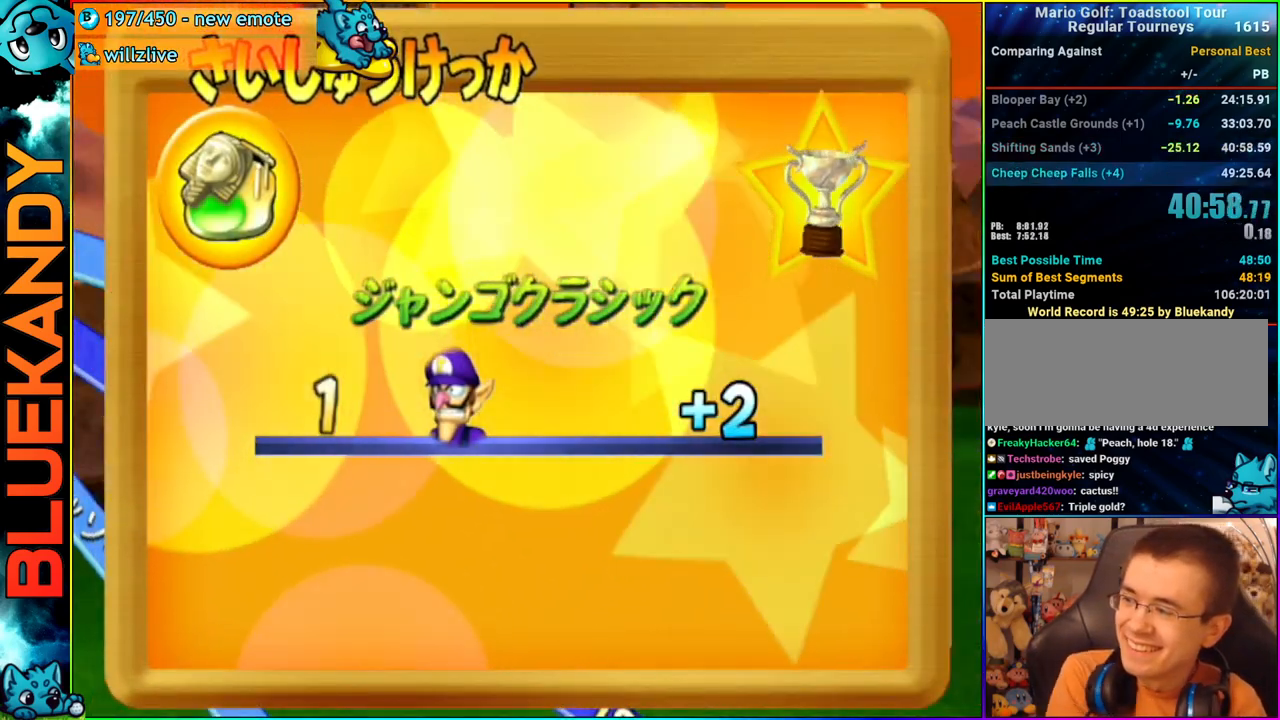
{"buttons": [], "left_stick": "center", "right_stick": "center", "events": [[167, "A", "up"], [267, "A", "down"], [317, "A", "up"]]}
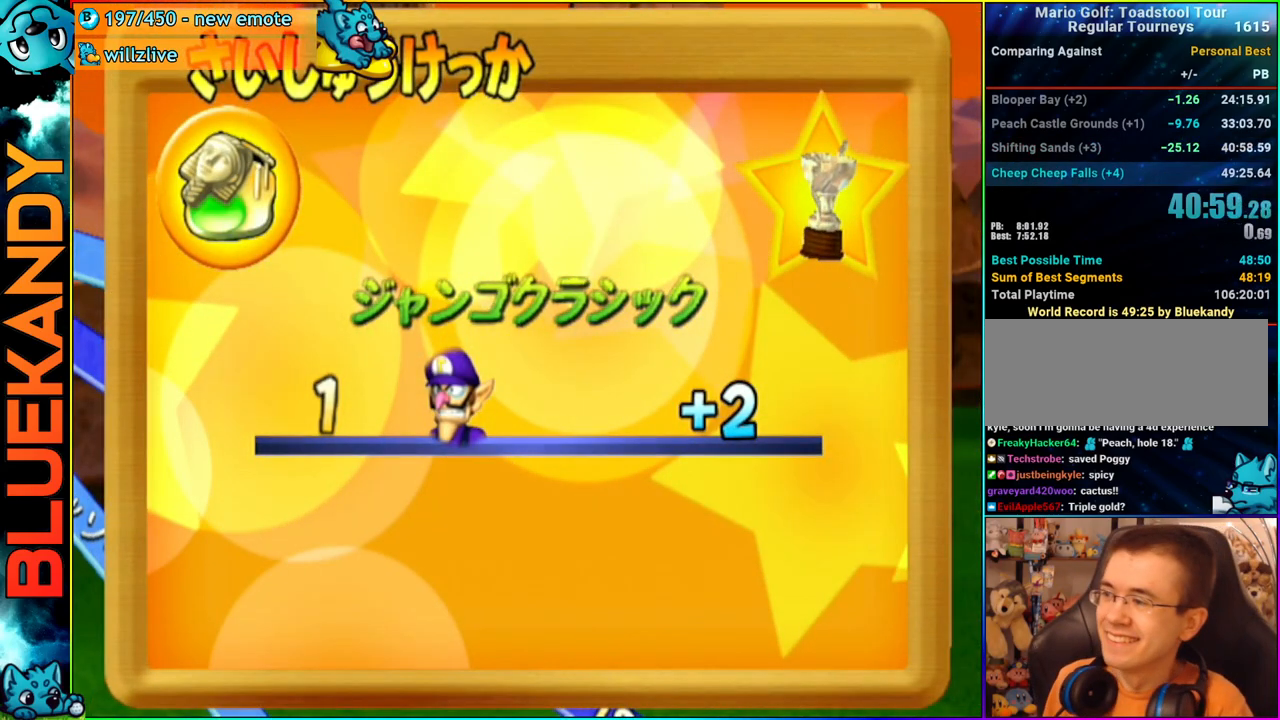
{"buttons": [], "left_stick": "center", "right_stick": "center", "events": []}